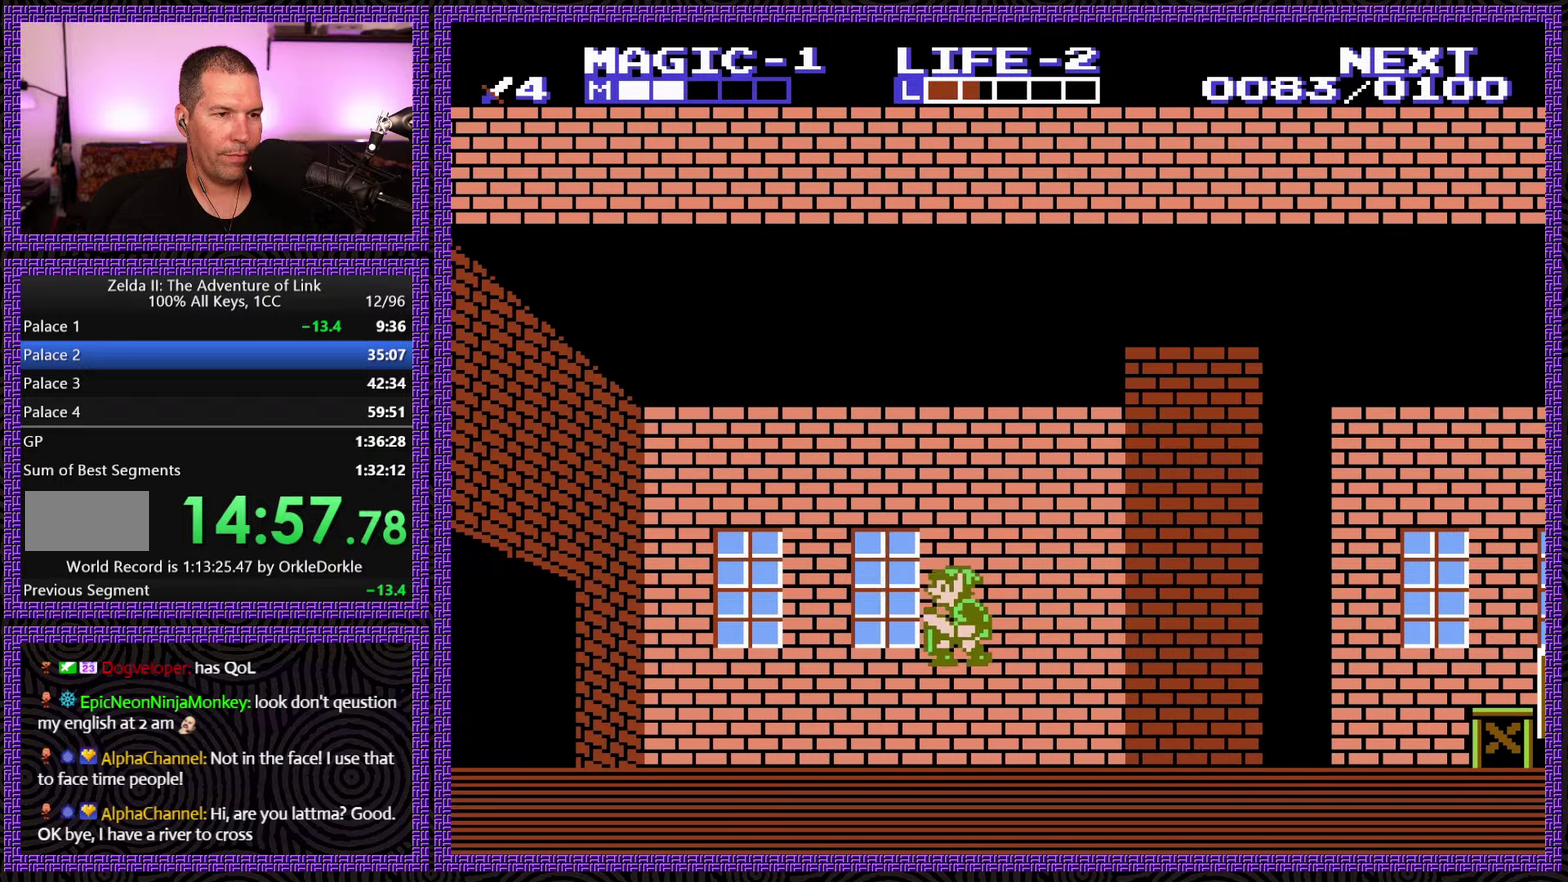
Gameplay with a controller (Nintendo layout); each line is a JSON object with the inputs held at the frame after it. "events" lists button and stick changes between this image and that frame as [ms after this image, input, new state], when the widget could be followed in between. Not read: L3 R3.
{"buttons": ["DPAD_LEFT"], "events": [[500, "A", "up"]]}
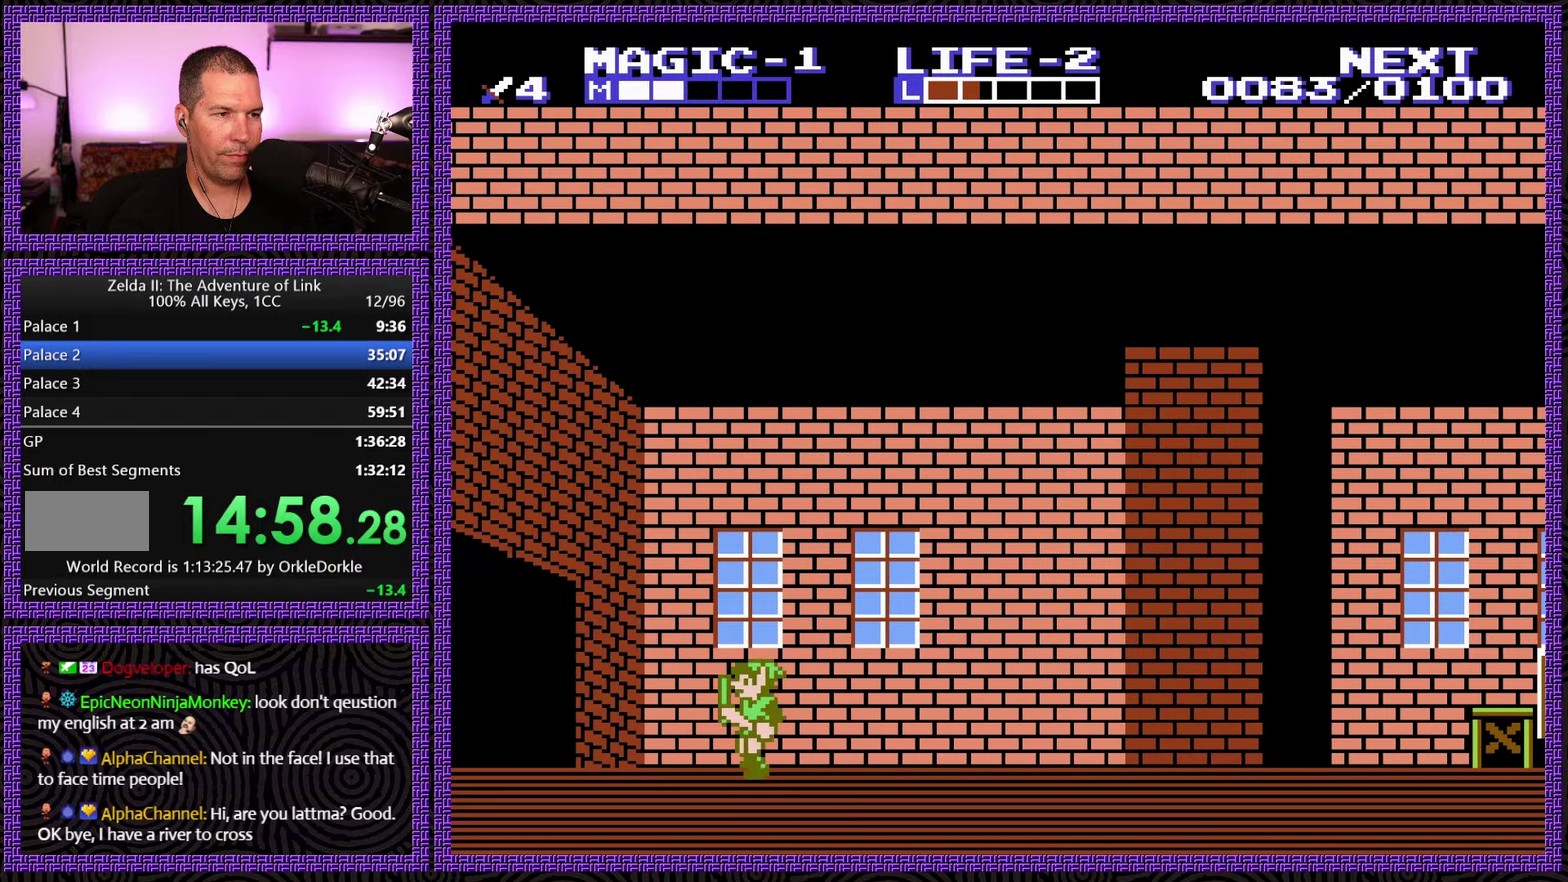
{"buttons": ["A", "DPAD_LEFT"], "events": [[366, "A", "down"]]}
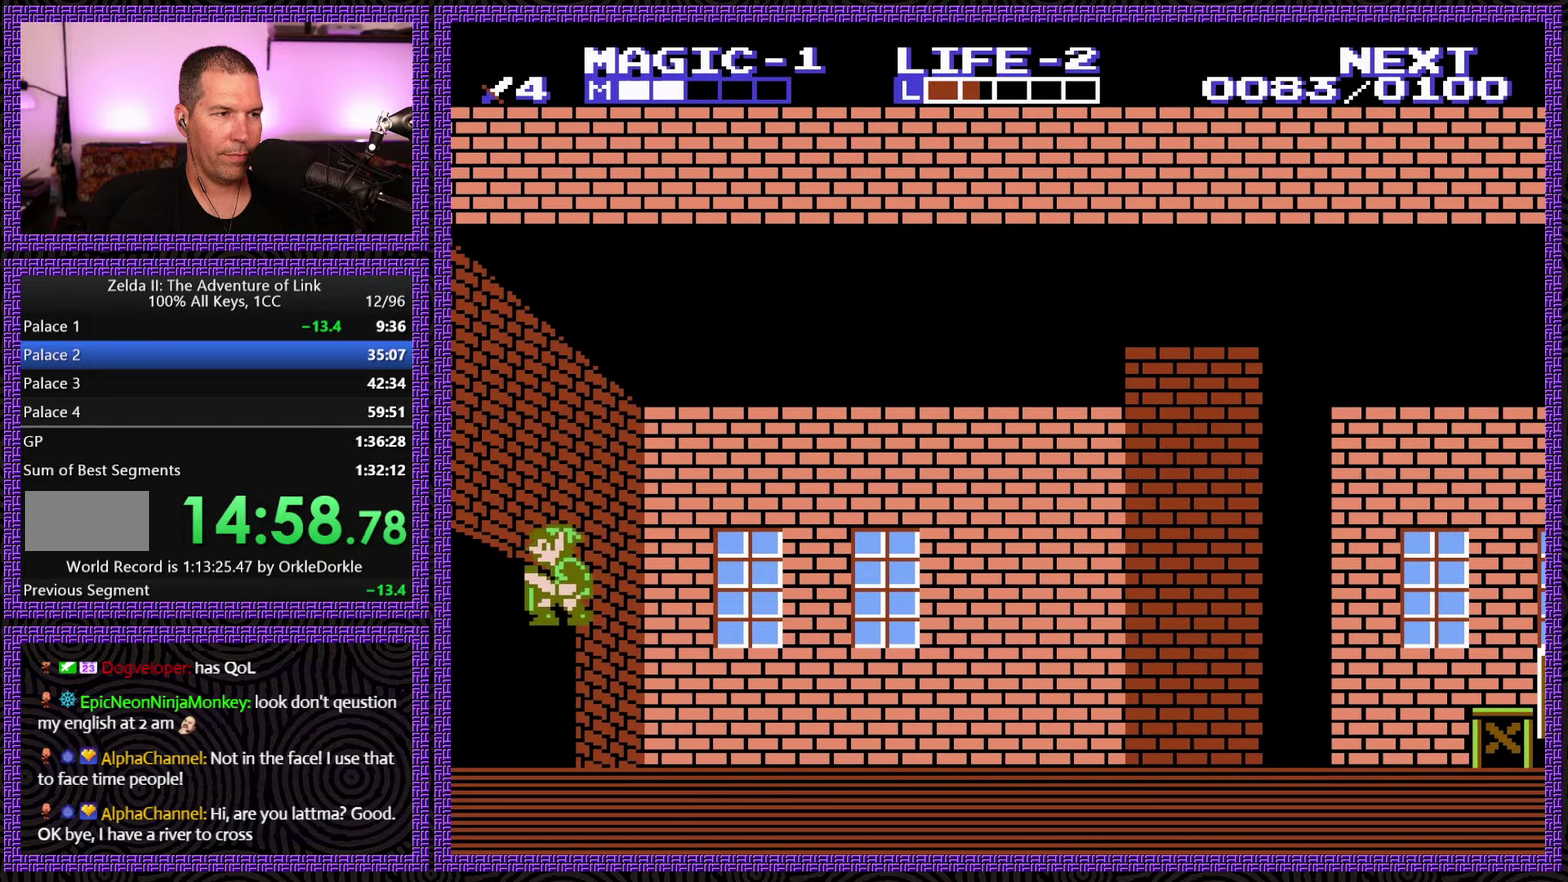
{"buttons": ["DPAD_LEFT"], "events": [[400, "A", "up"]]}
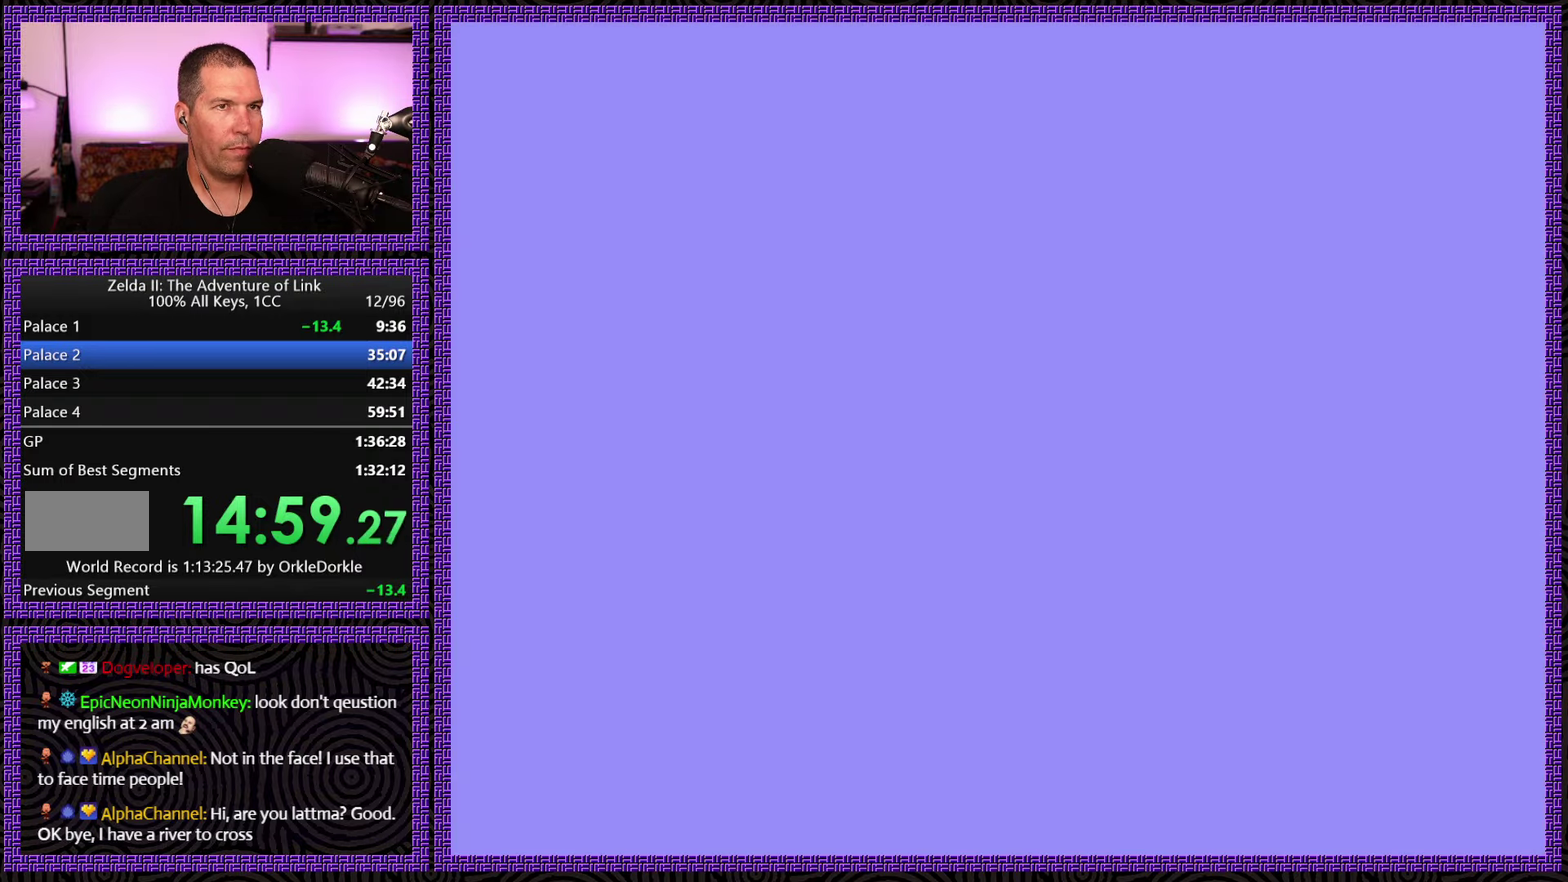
{"buttons": ["DPAD_LEFT"], "events": []}
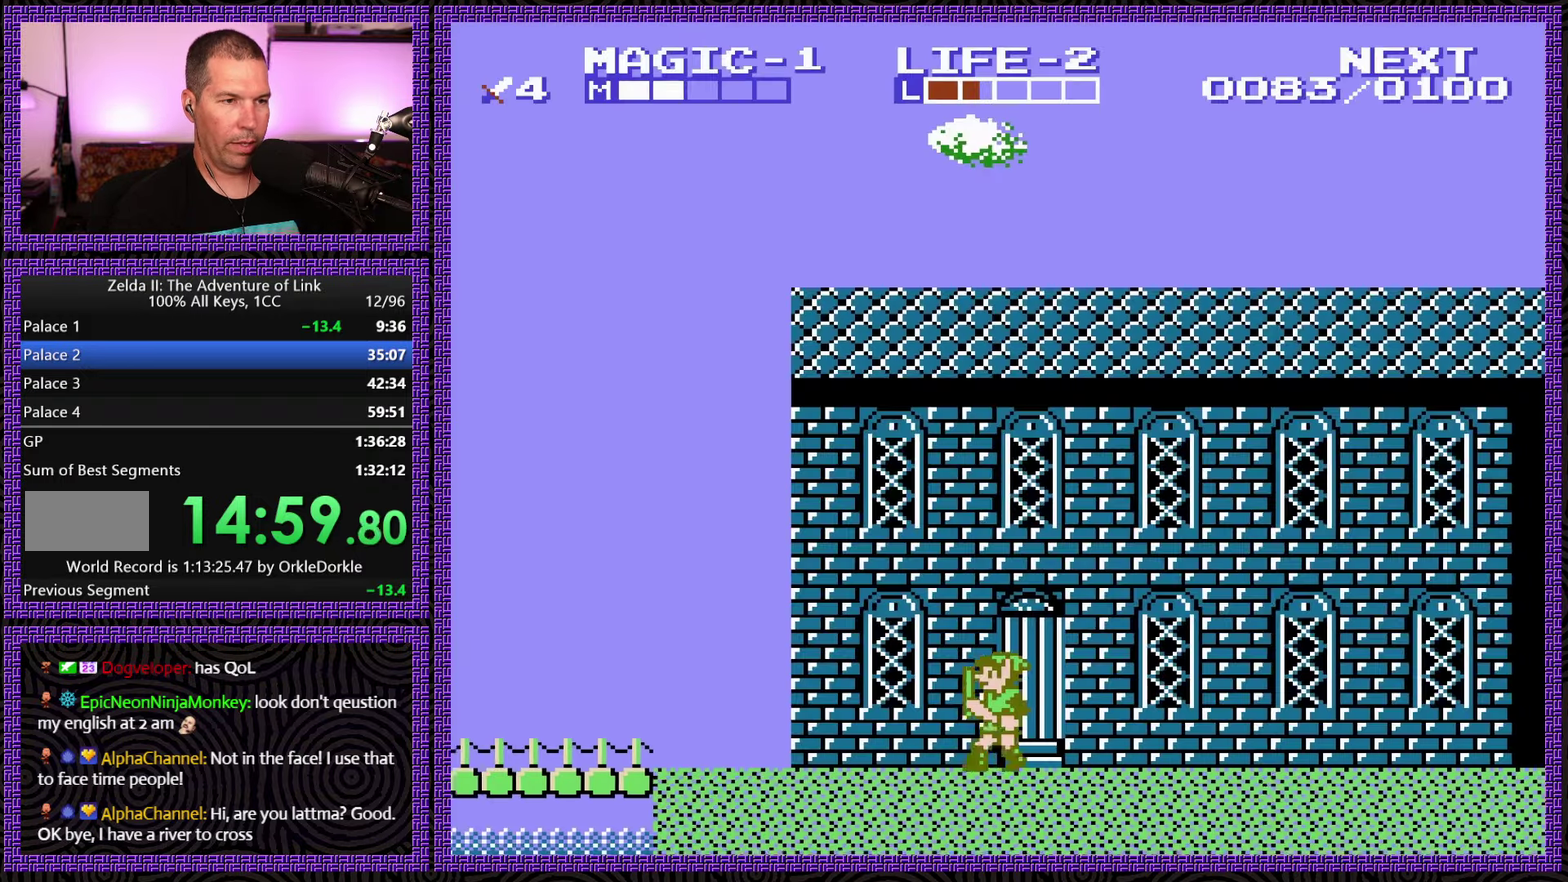
{"buttons": ["DPAD_LEFT"], "events": []}
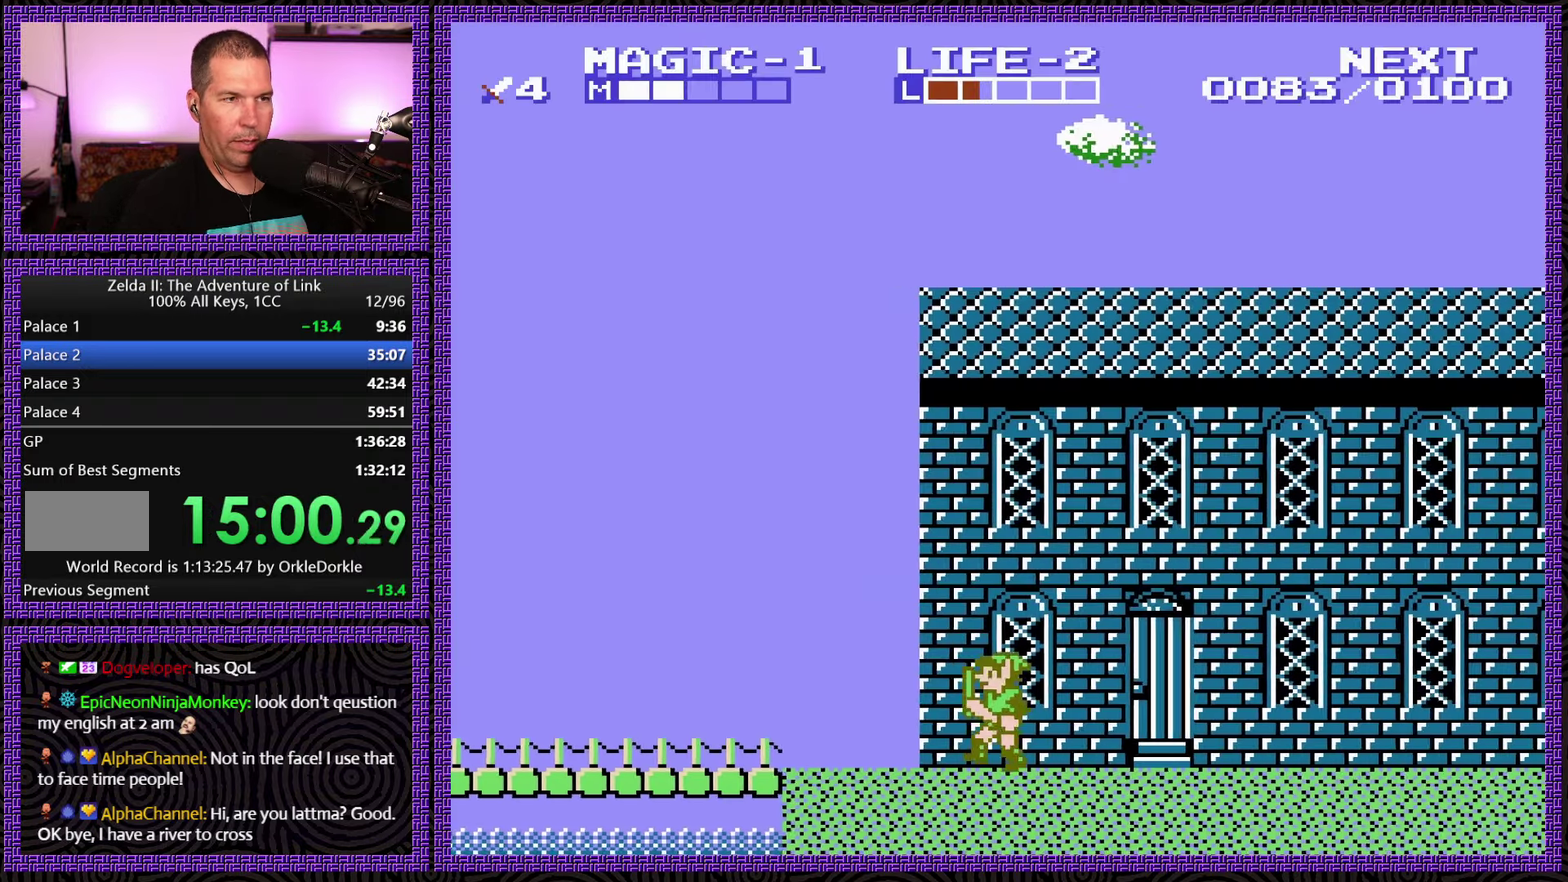
{"buttons": ["DPAD_LEFT"], "events": []}
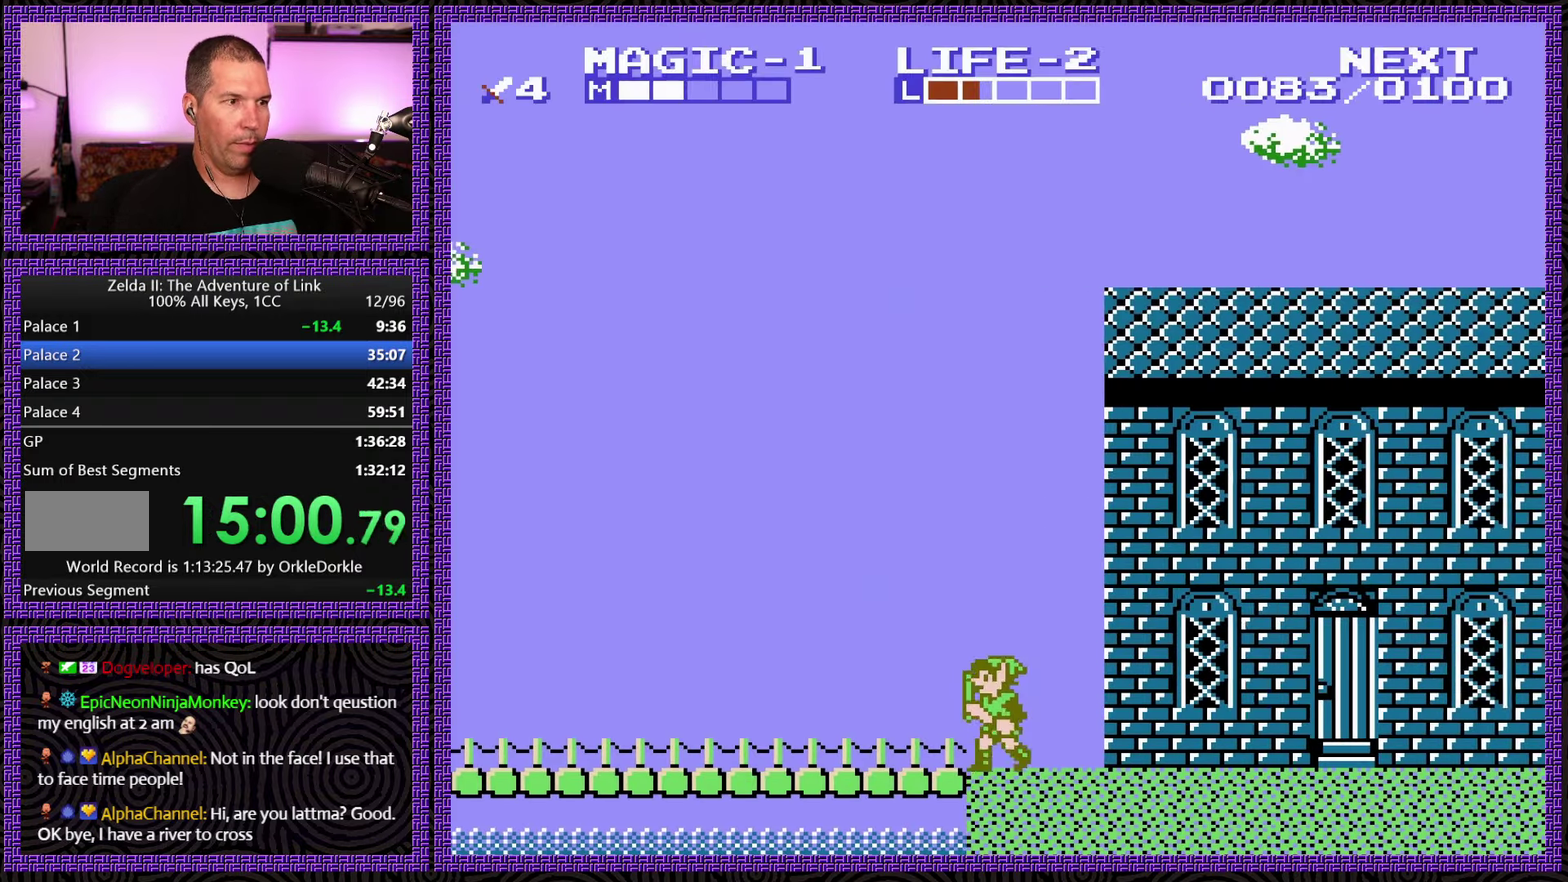
{"buttons": ["DPAD_LEFT"], "events": []}
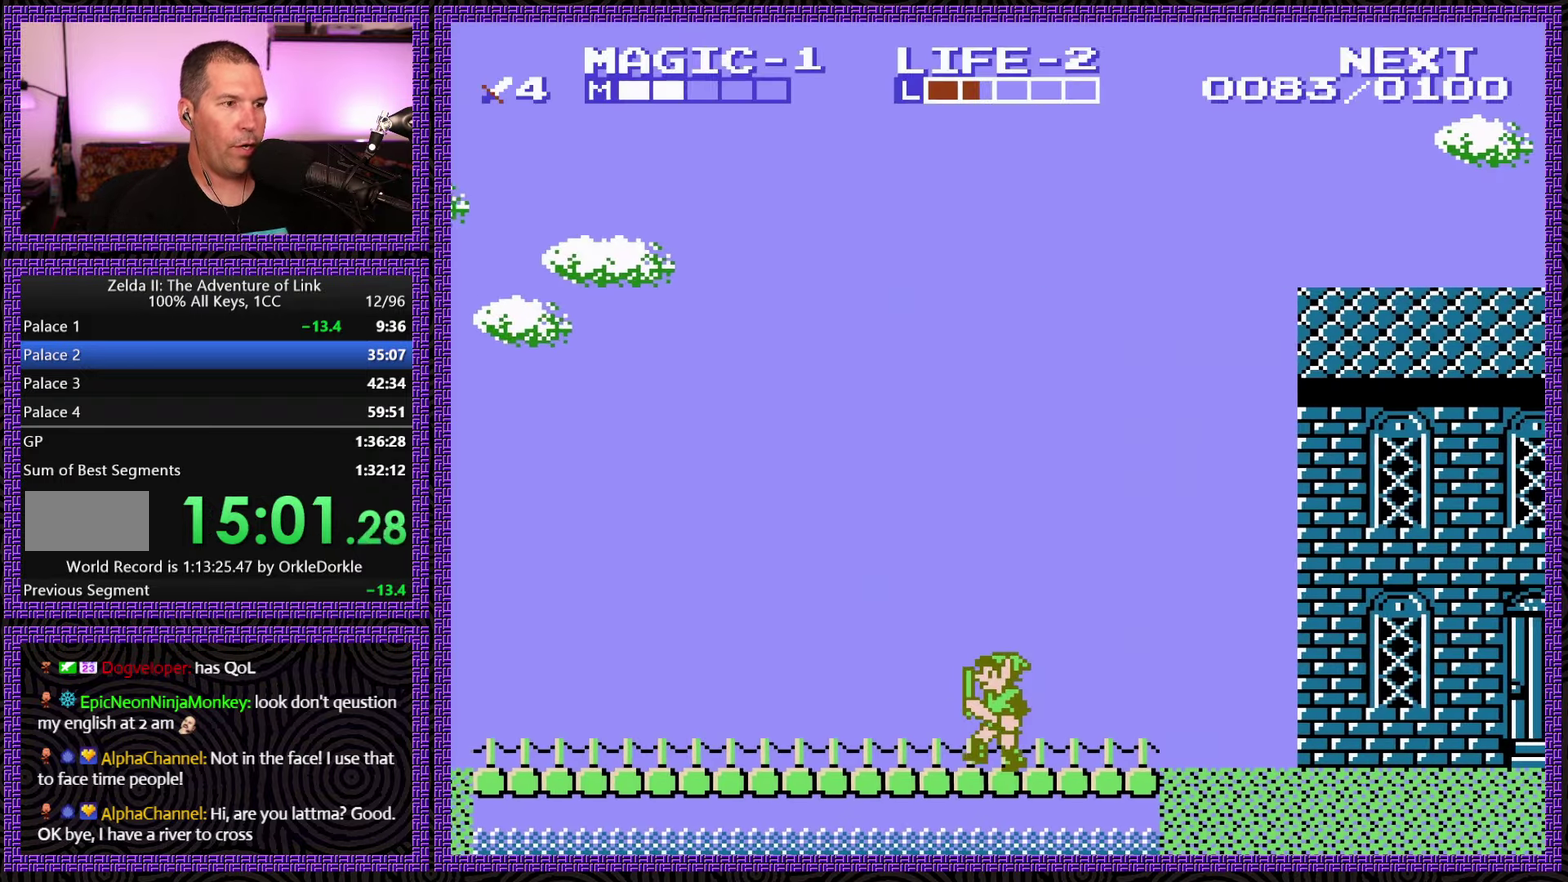
{"buttons": ["DPAD_LEFT"], "events": []}
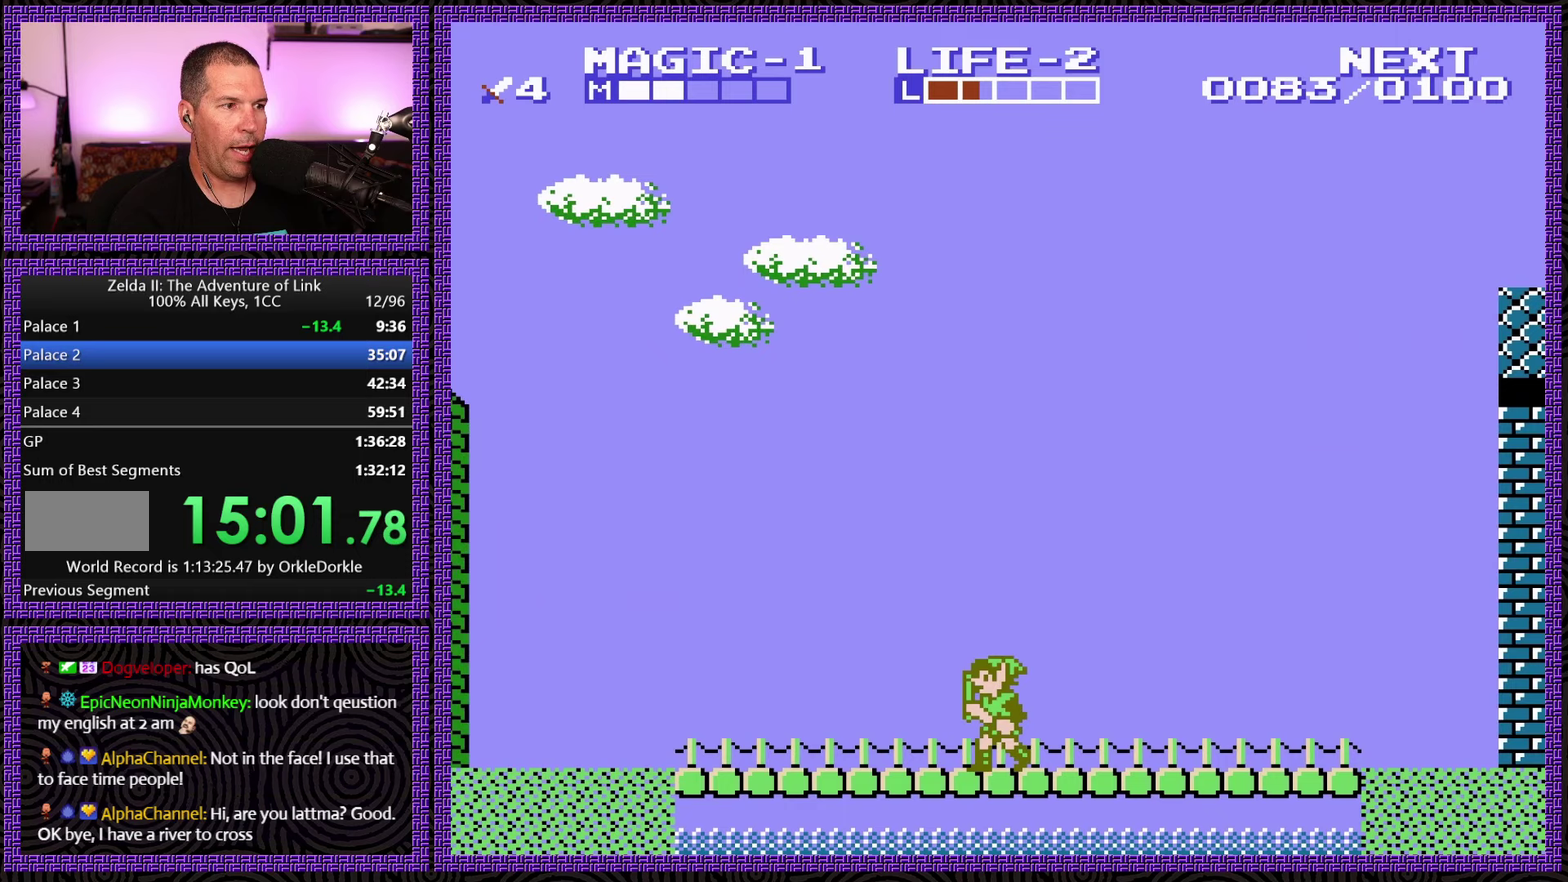
{"buttons": ["DPAD_LEFT"], "events": []}
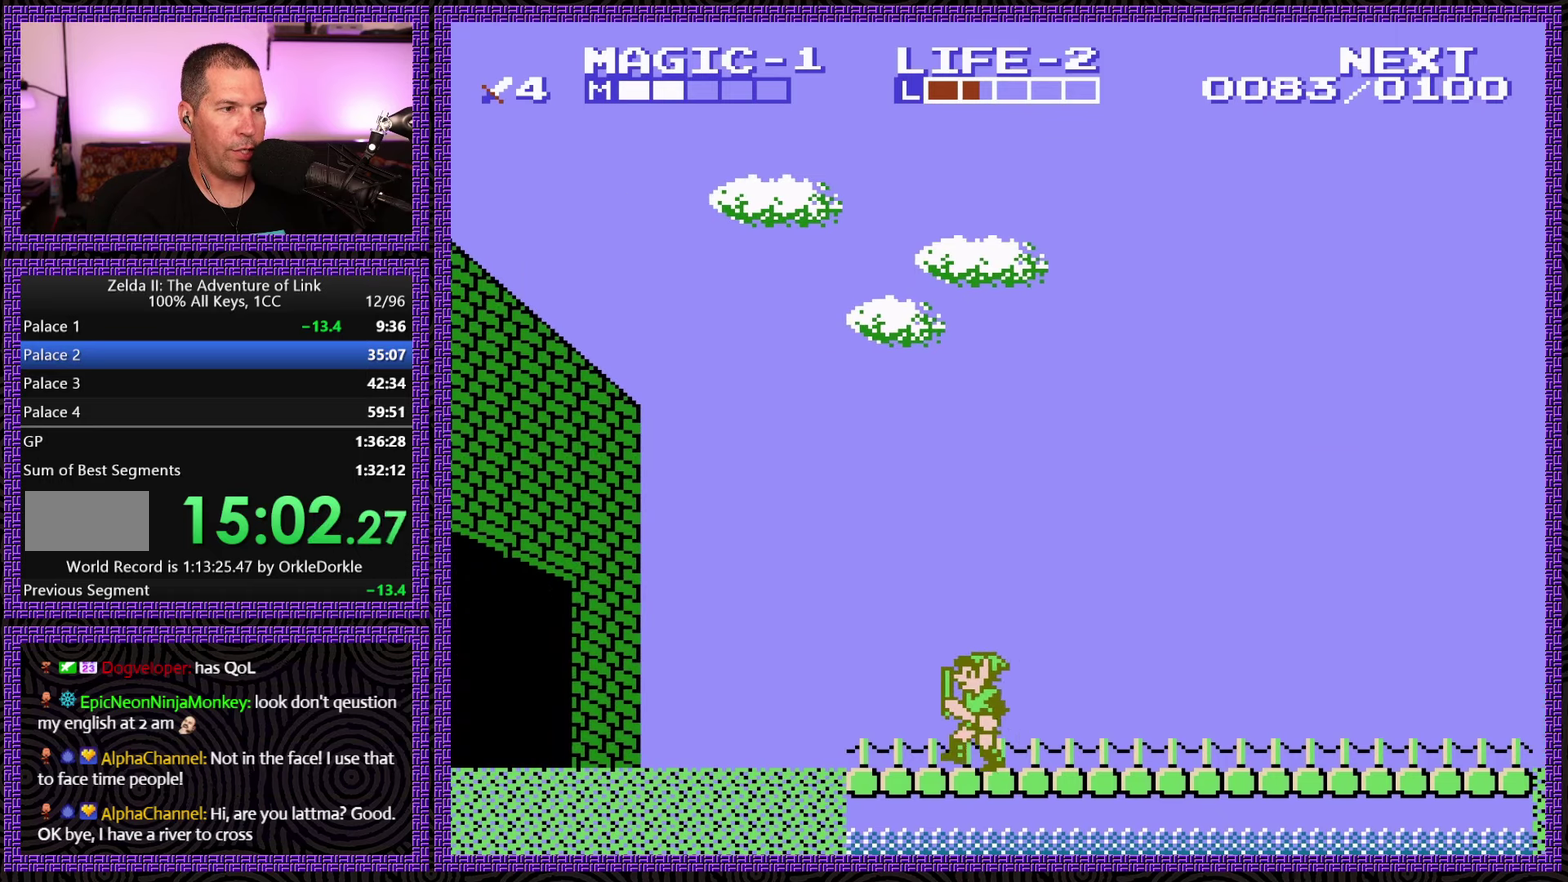
{"buttons": ["DPAD_LEFT"], "events": []}
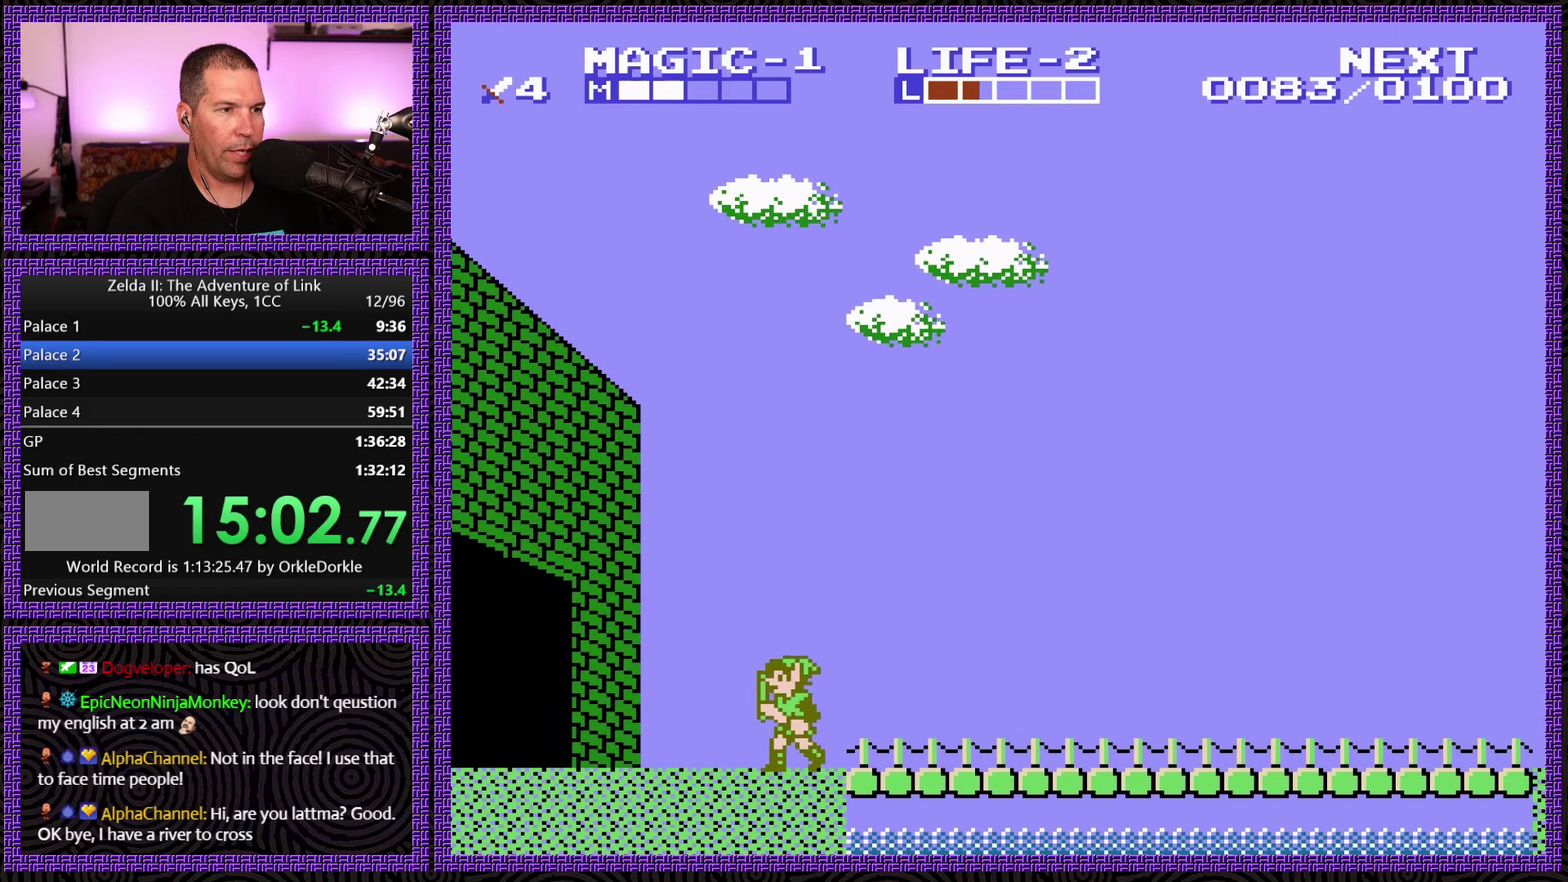
{"buttons": ["DPAD_LEFT"], "events": []}
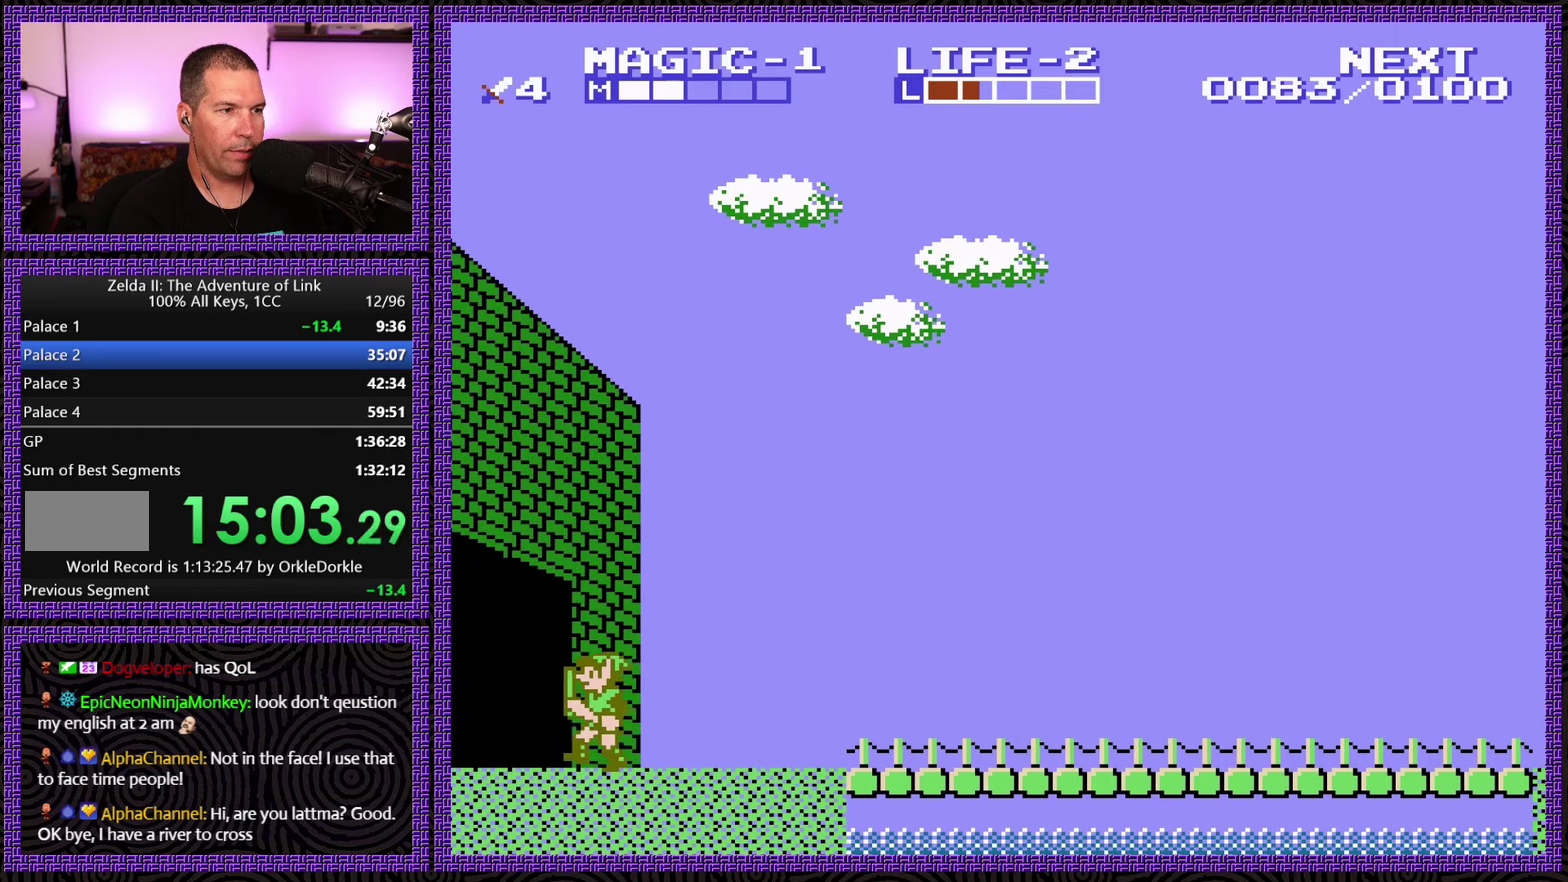
{"buttons": ["DPAD_LEFT"], "events": []}
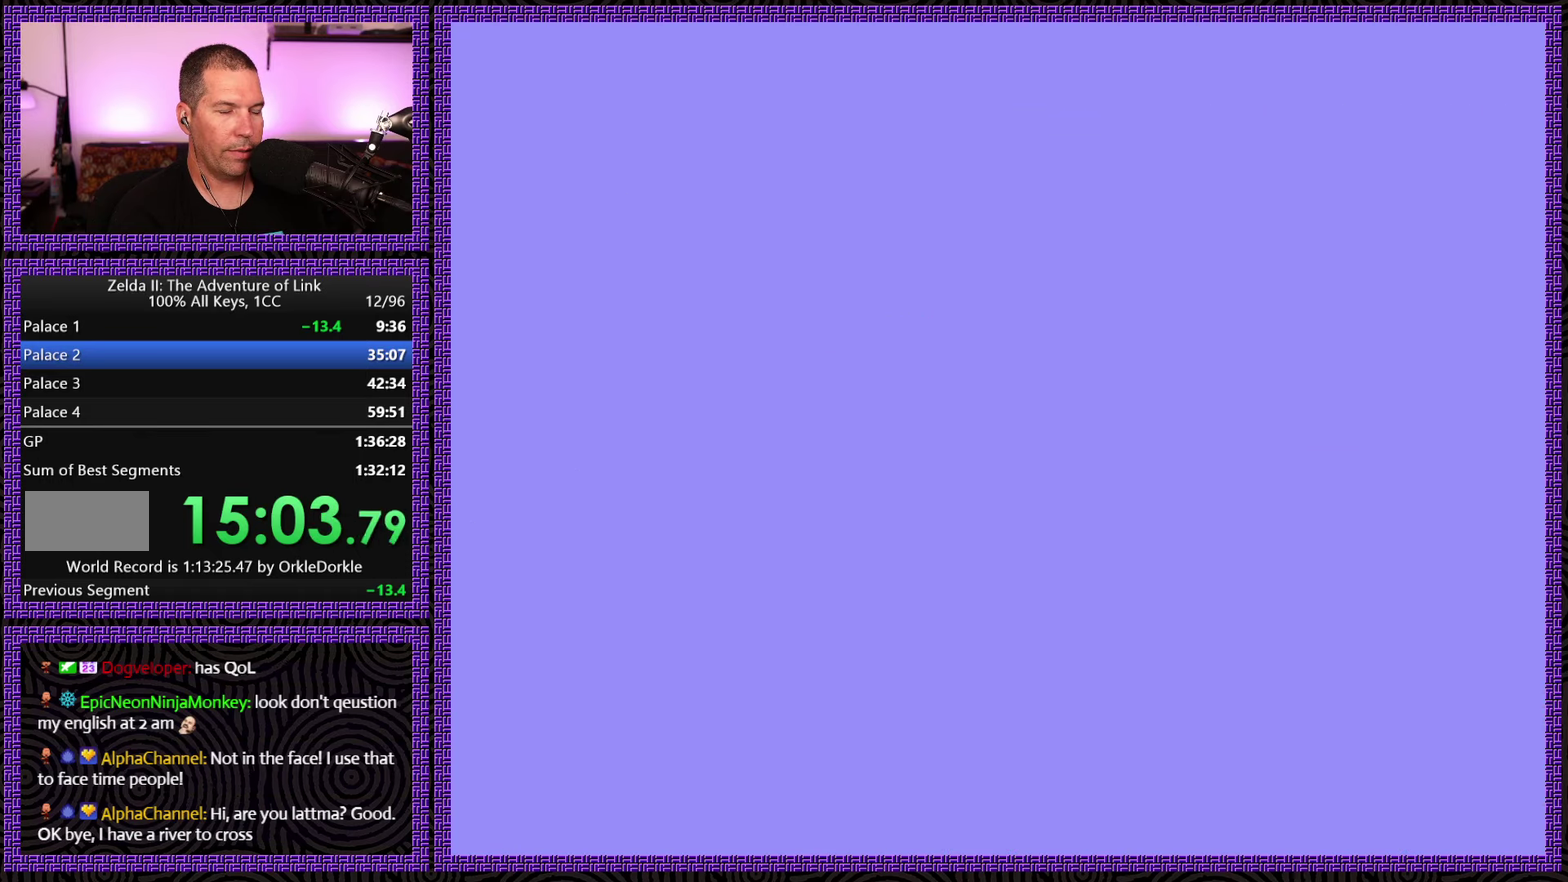
{"buttons": ["DPAD_LEFT"], "events": []}
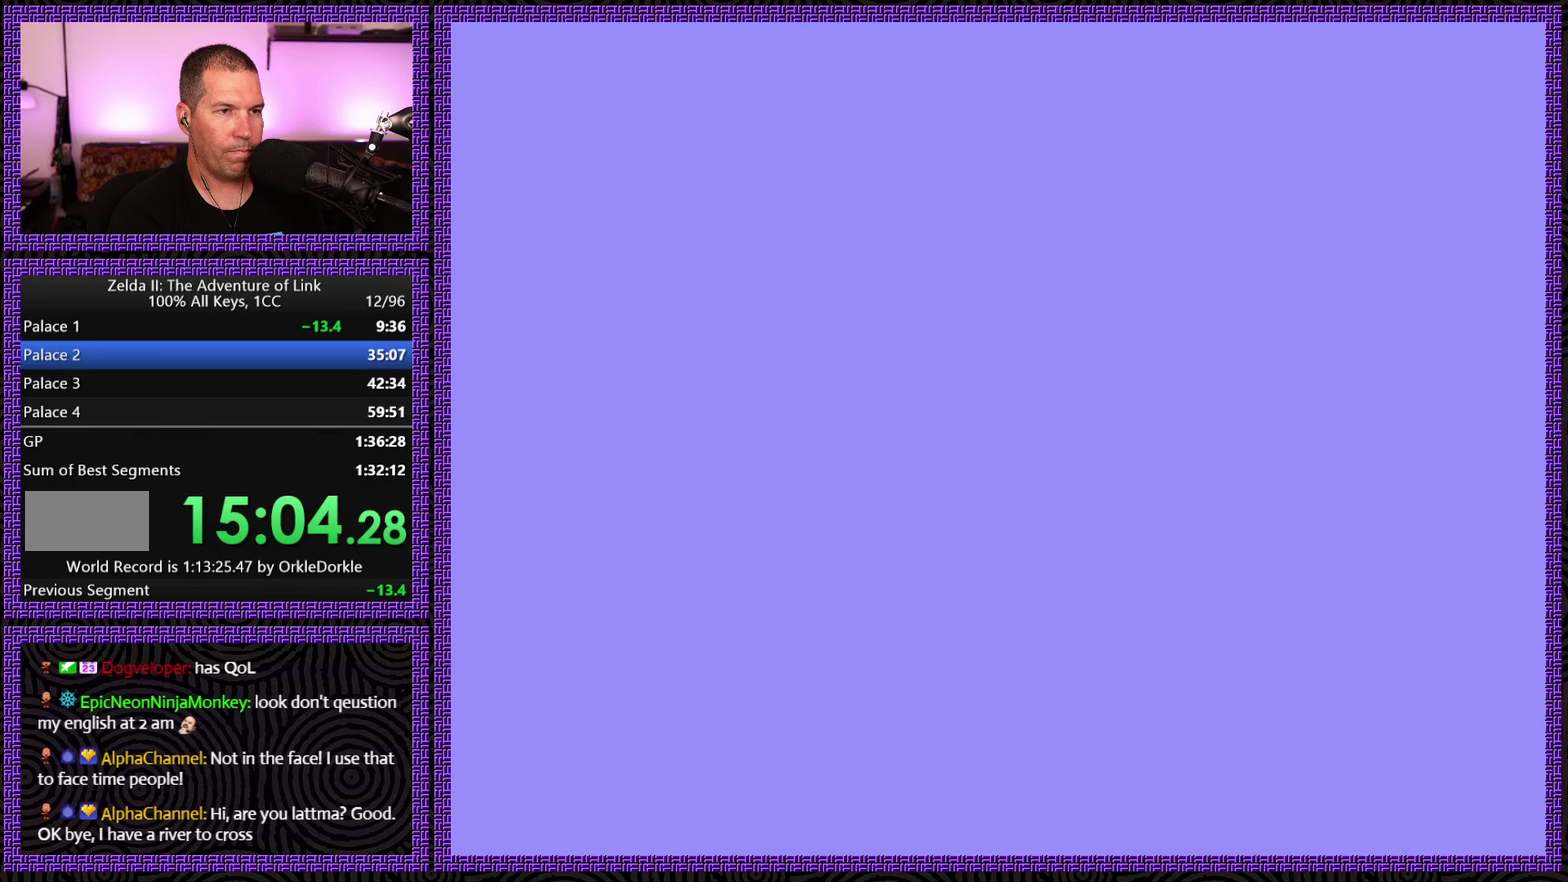
{"buttons": ["DPAD_LEFT"], "events": []}
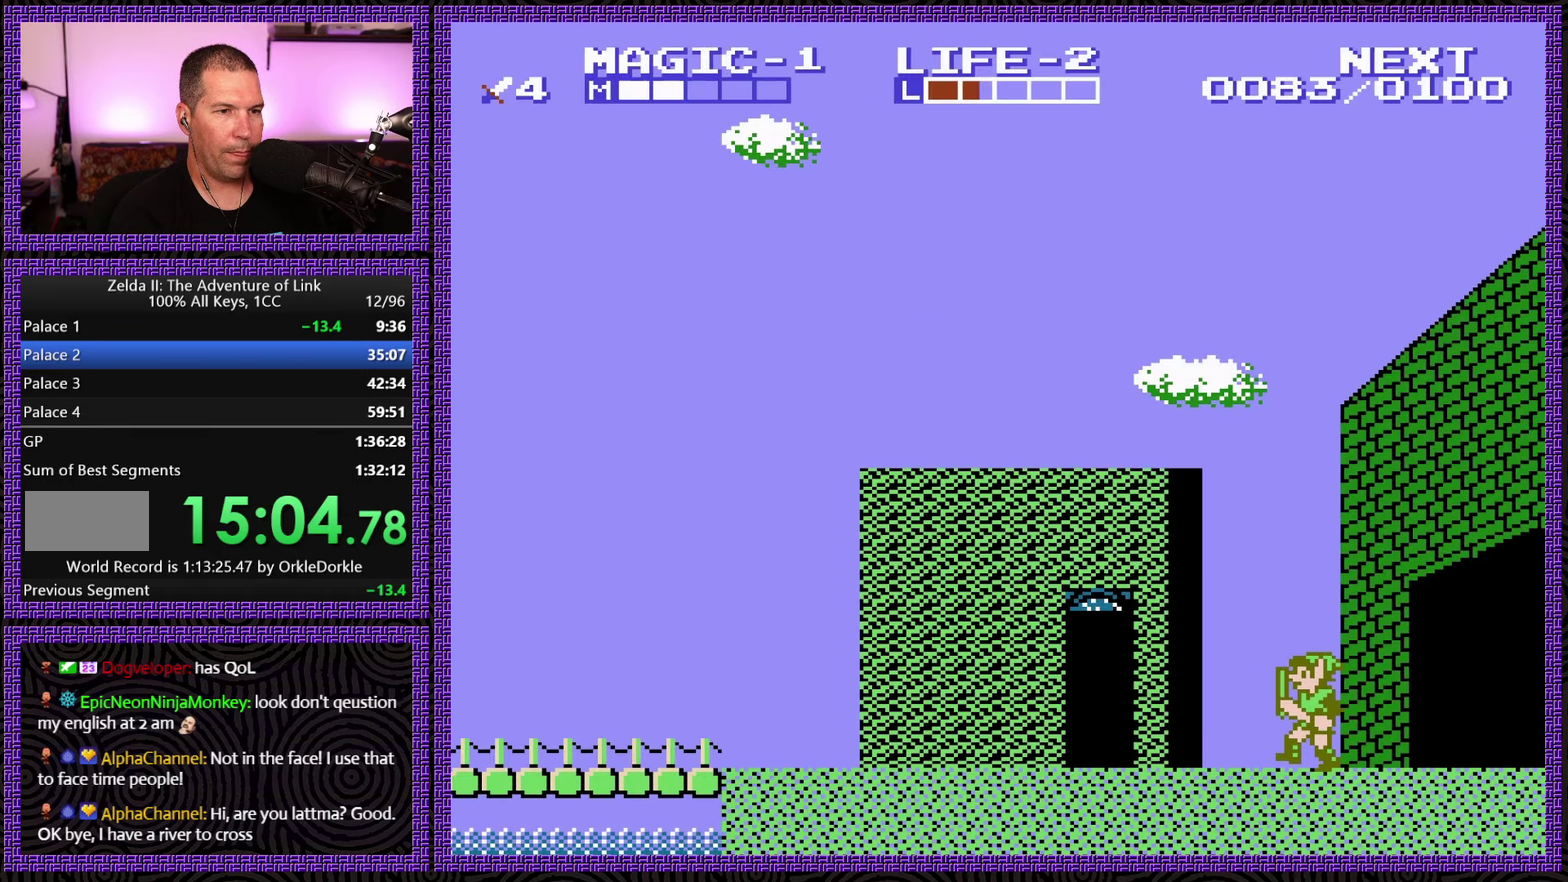
{"buttons": ["DPAD_LEFT"], "events": []}
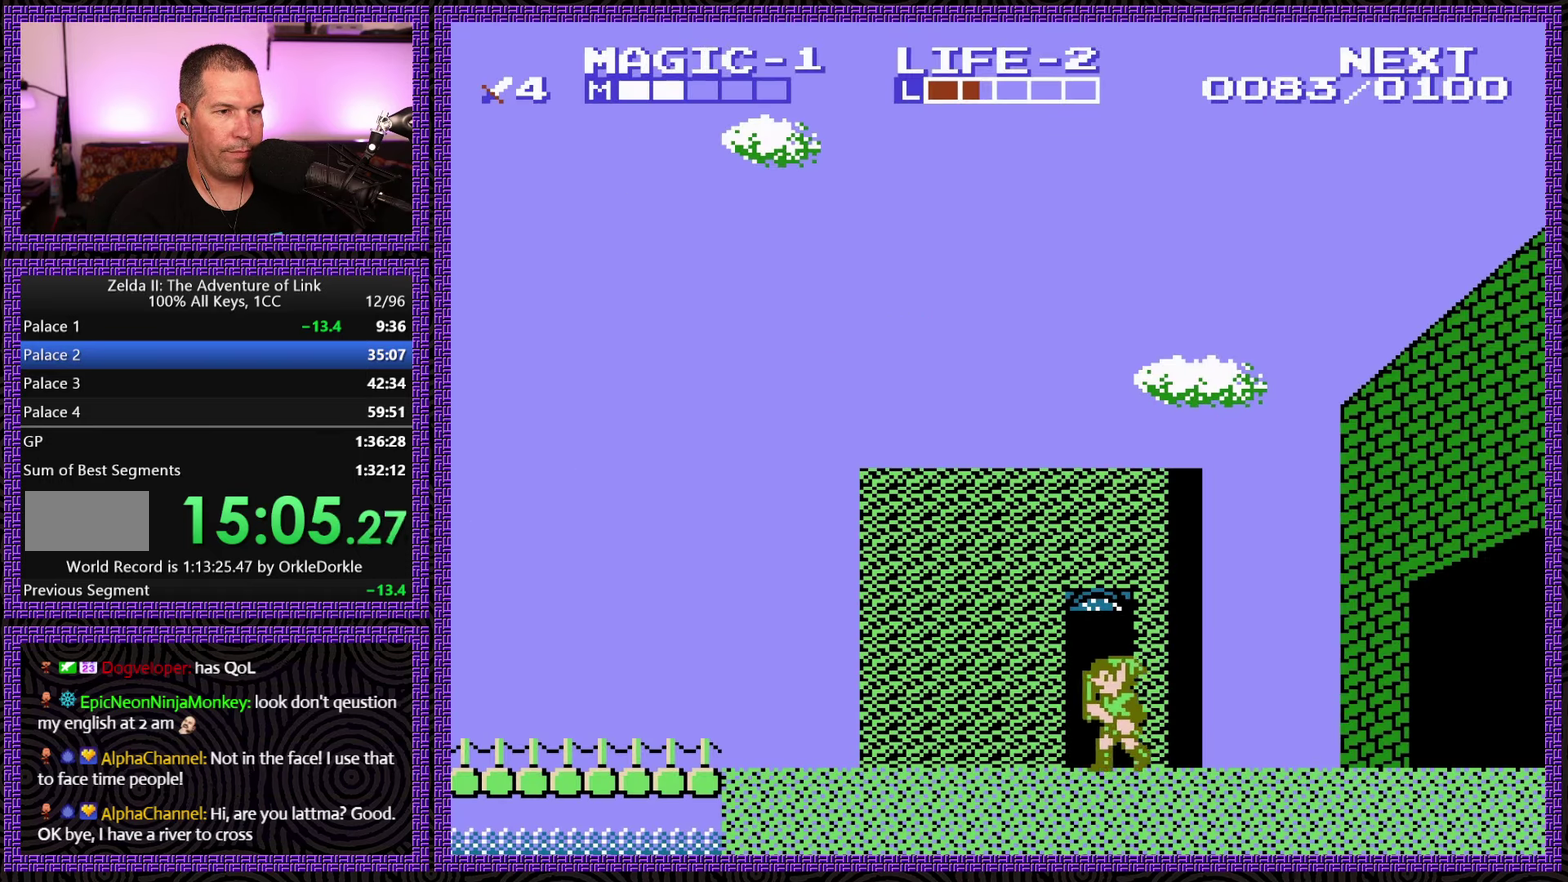
{"buttons": ["DPAD_LEFT"], "events": []}
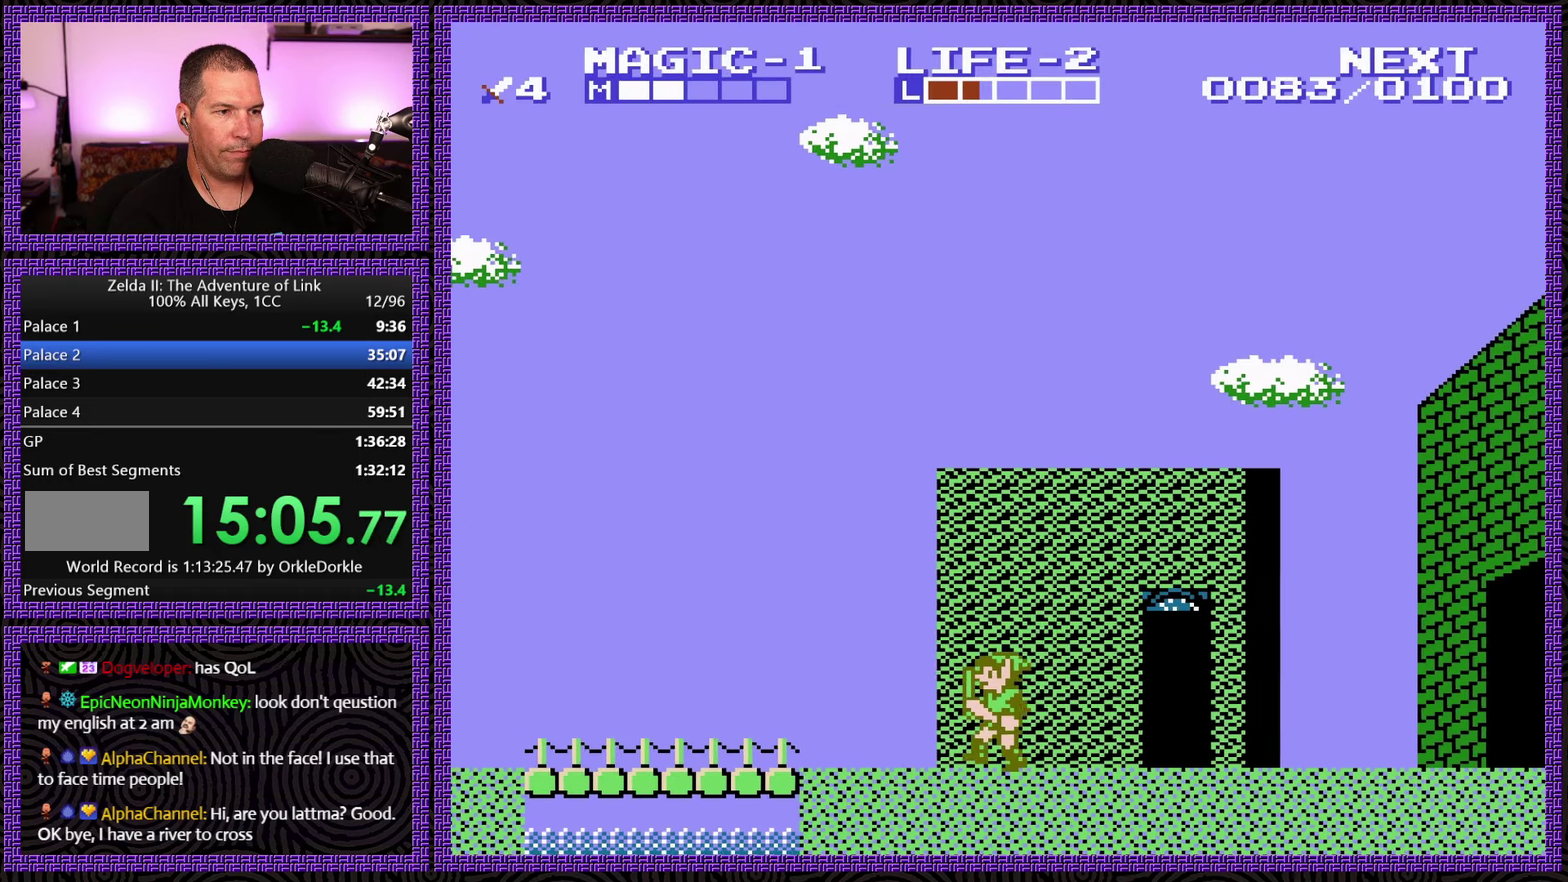
{"buttons": ["DPAD_LEFT"], "events": []}
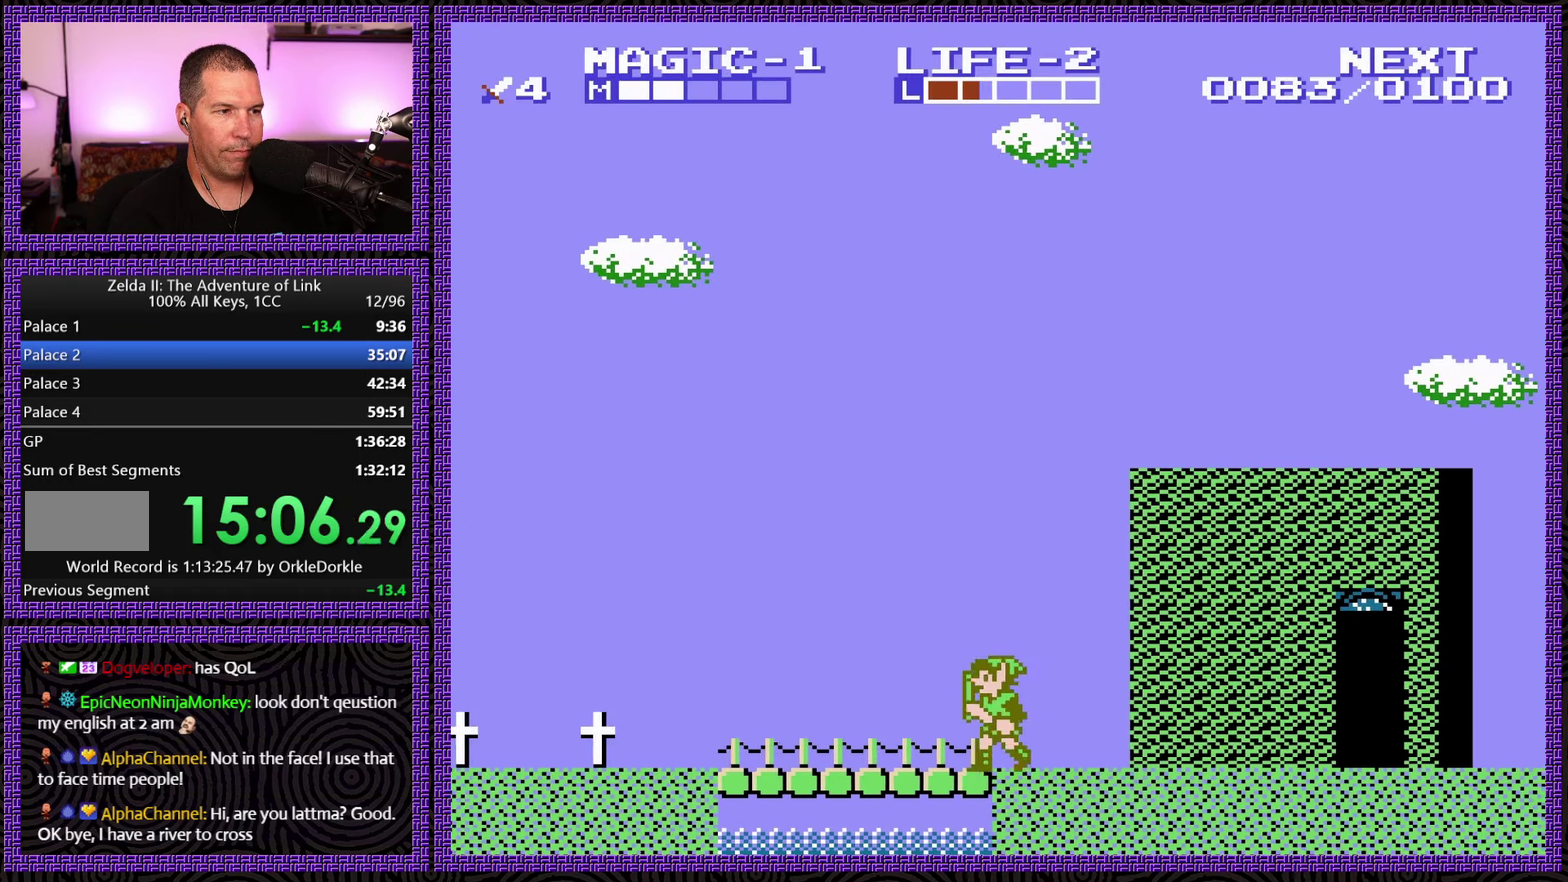
{"buttons": ["DPAD_LEFT"], "events": []}
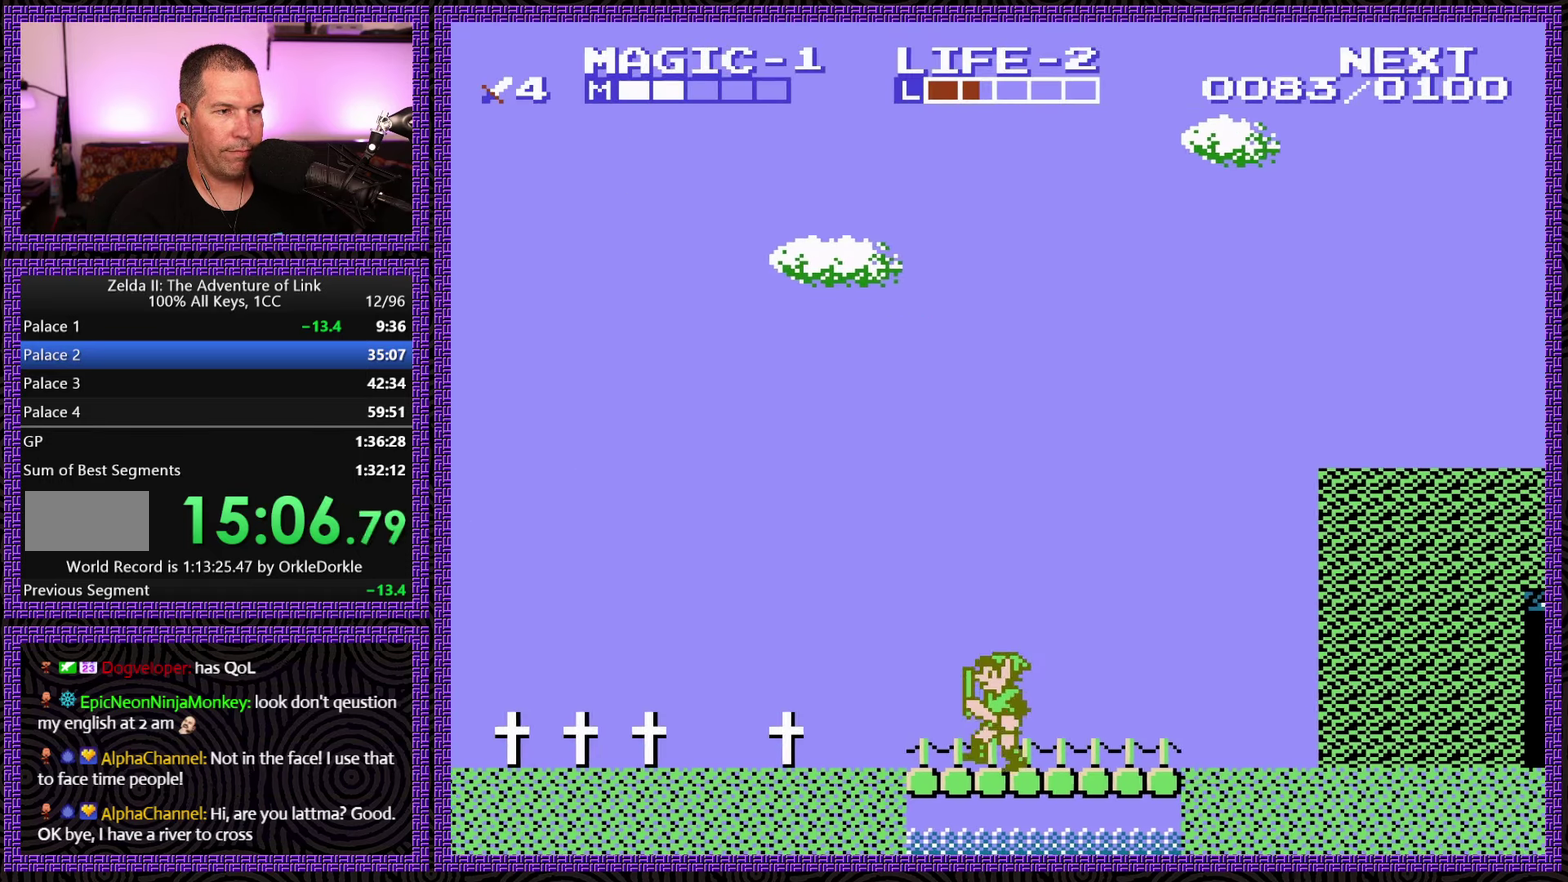
{"buttons": ["DPAD_LEFT"], "events": [[200, "A", "down"], [384, "A", "up"]]}
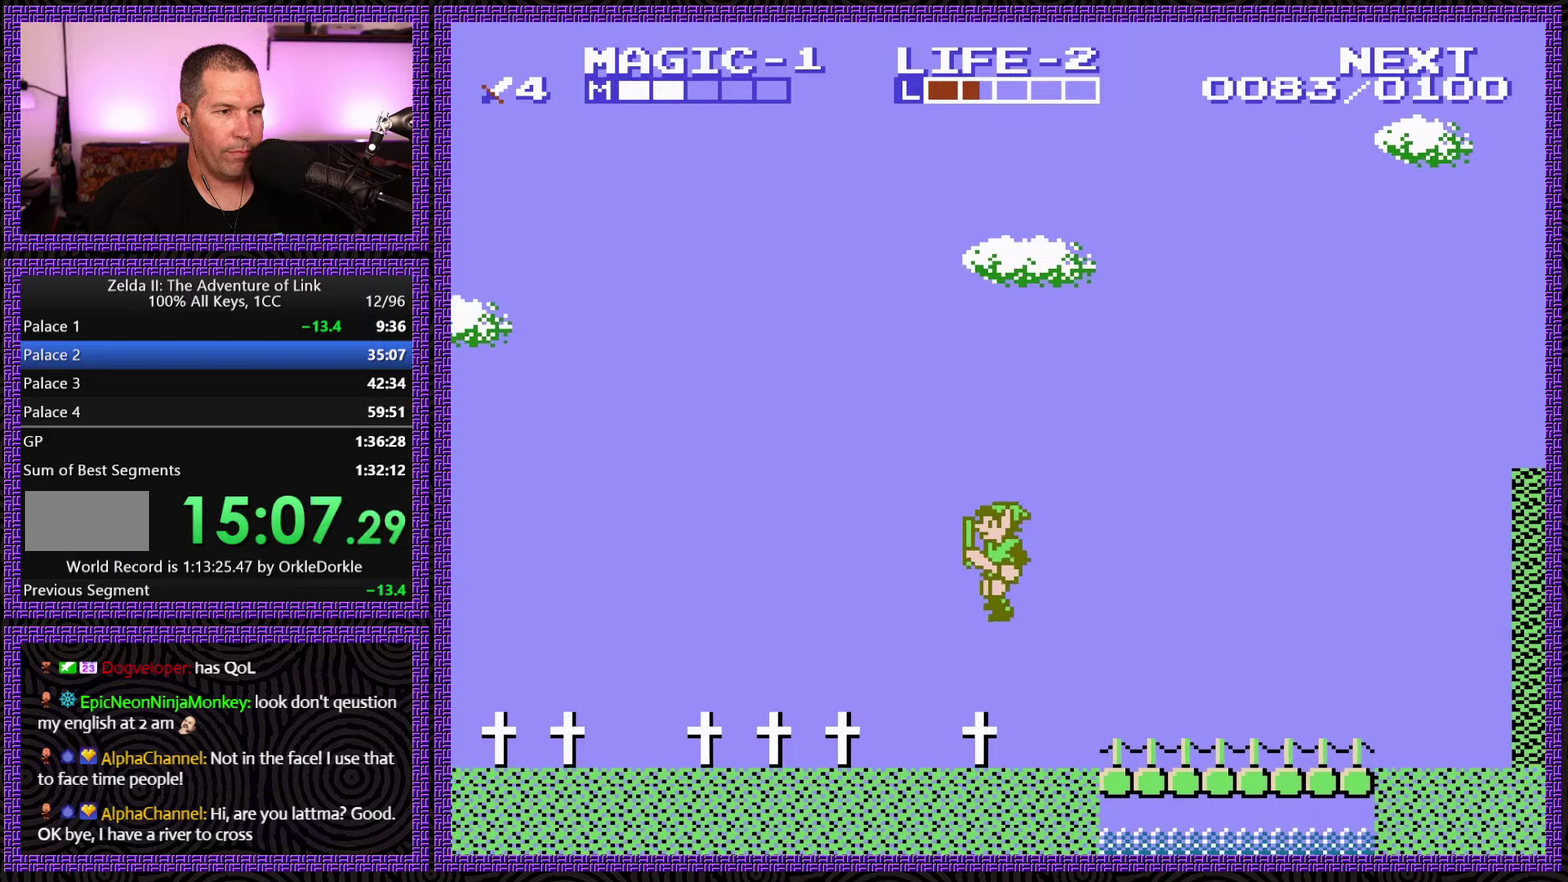
{"buttons": ["DPAD_LEFT"], "events": [[334, "A", "down"], [500, "A", "up"]]}
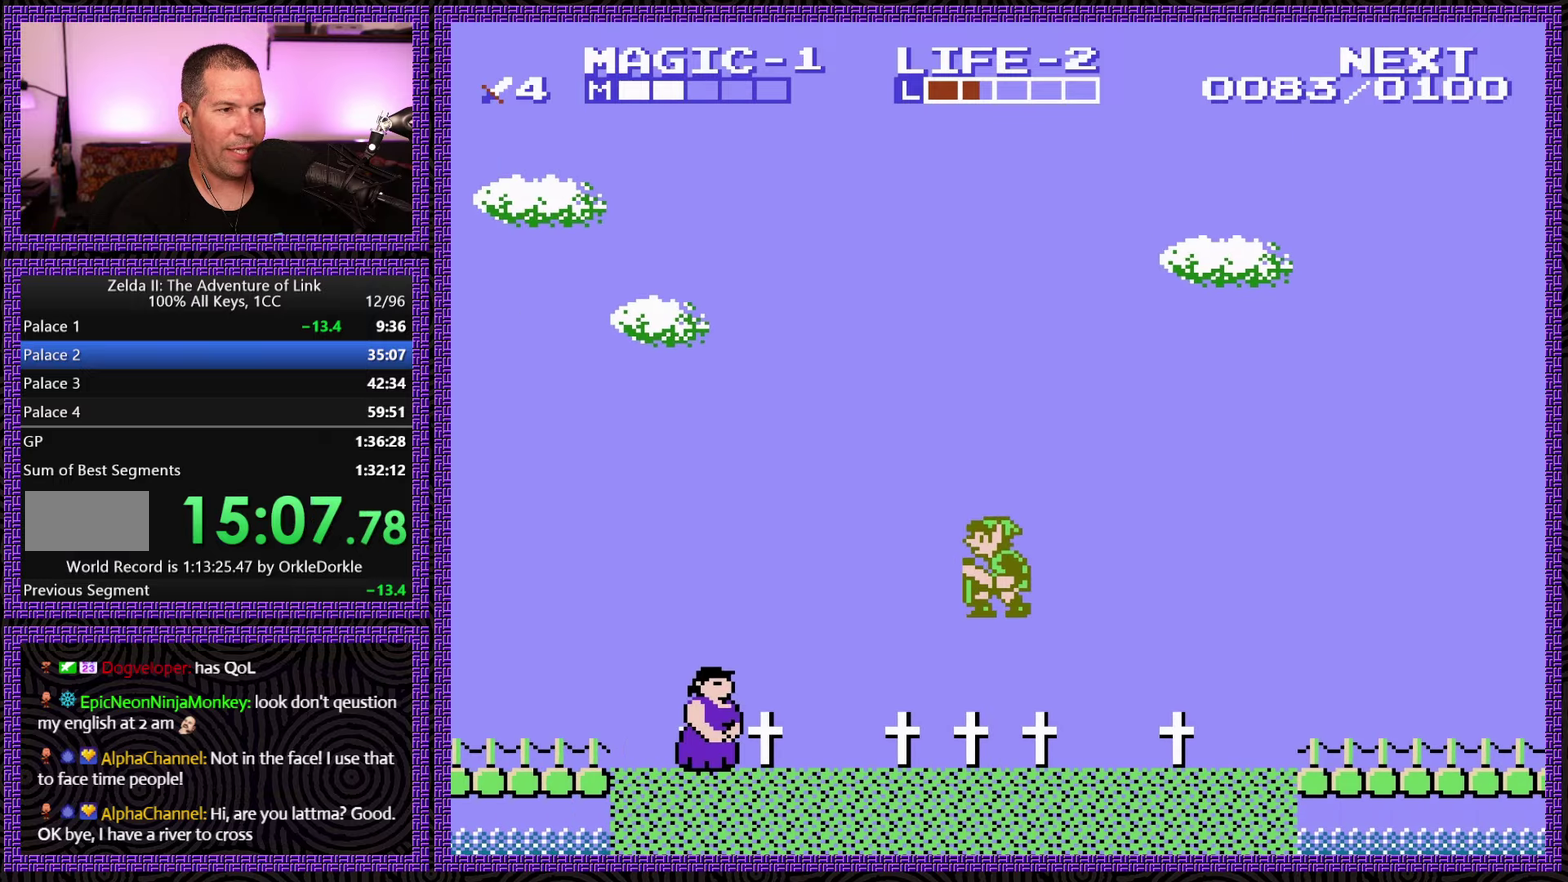
{"buttons": ["A", "DPAD_LEFT"], "events": [[417, "A", "down"]]}
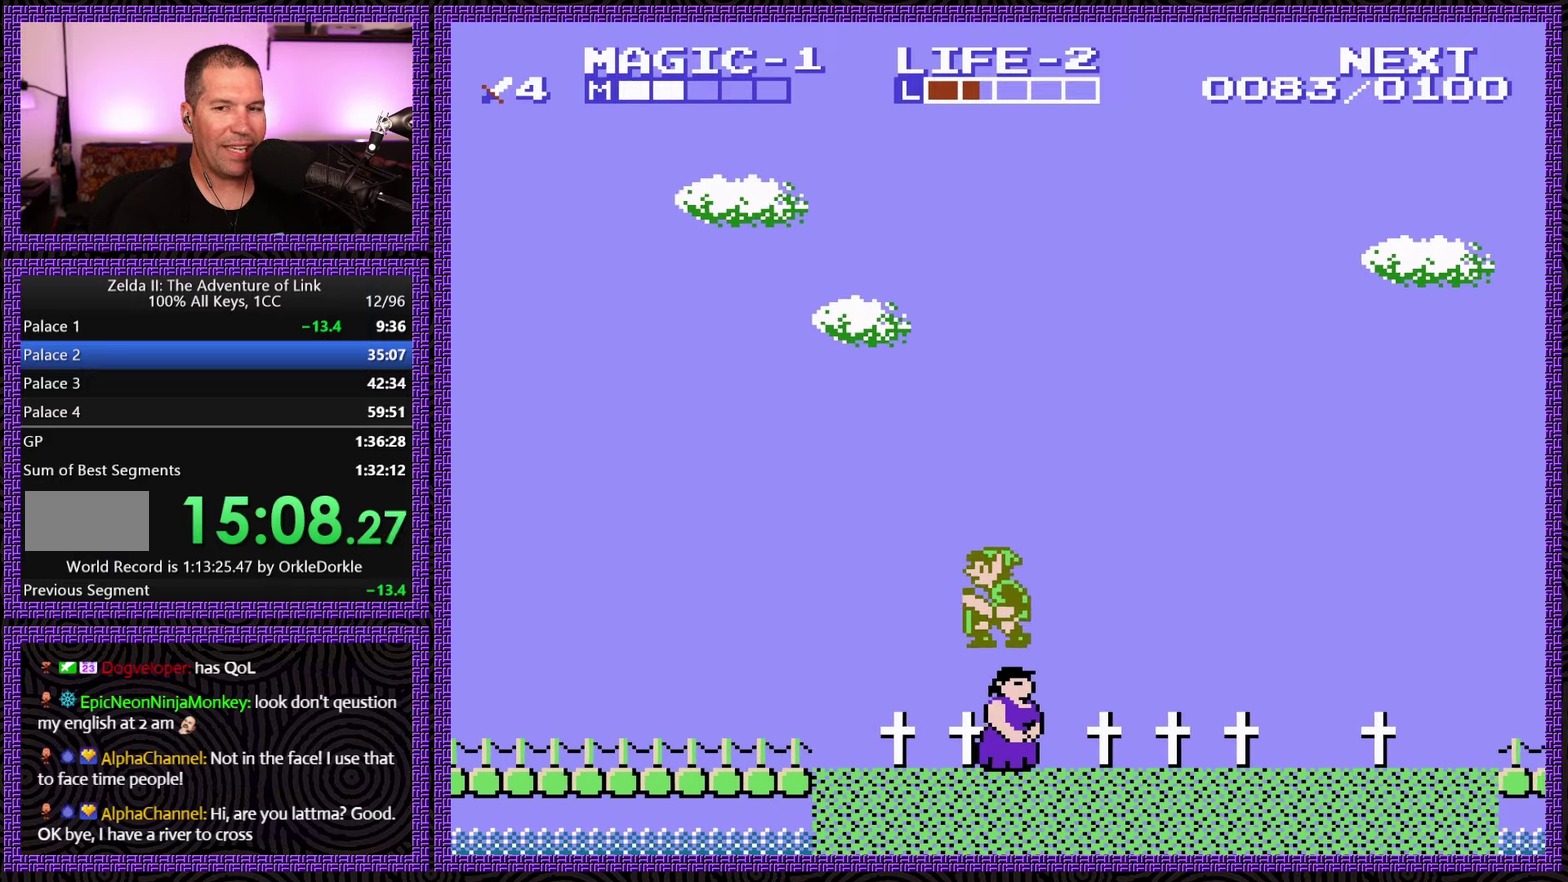
{"buttons": ["DPAD_LEFT"], "events": [[134, "A", "up"]]}
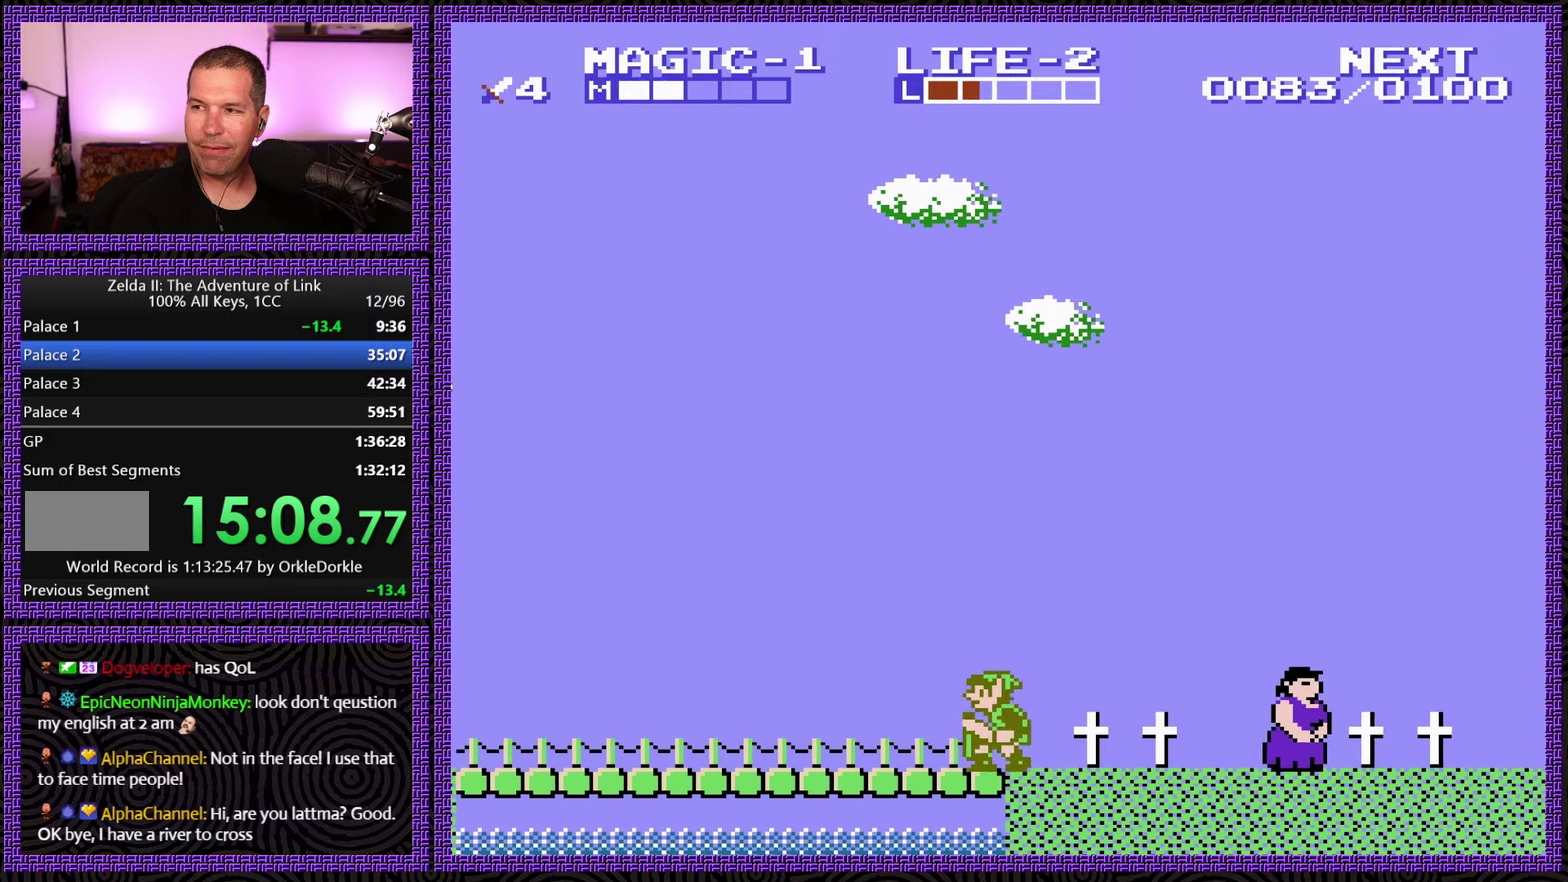
{"buttons": ["DPAD_LEFT"], "events": []}
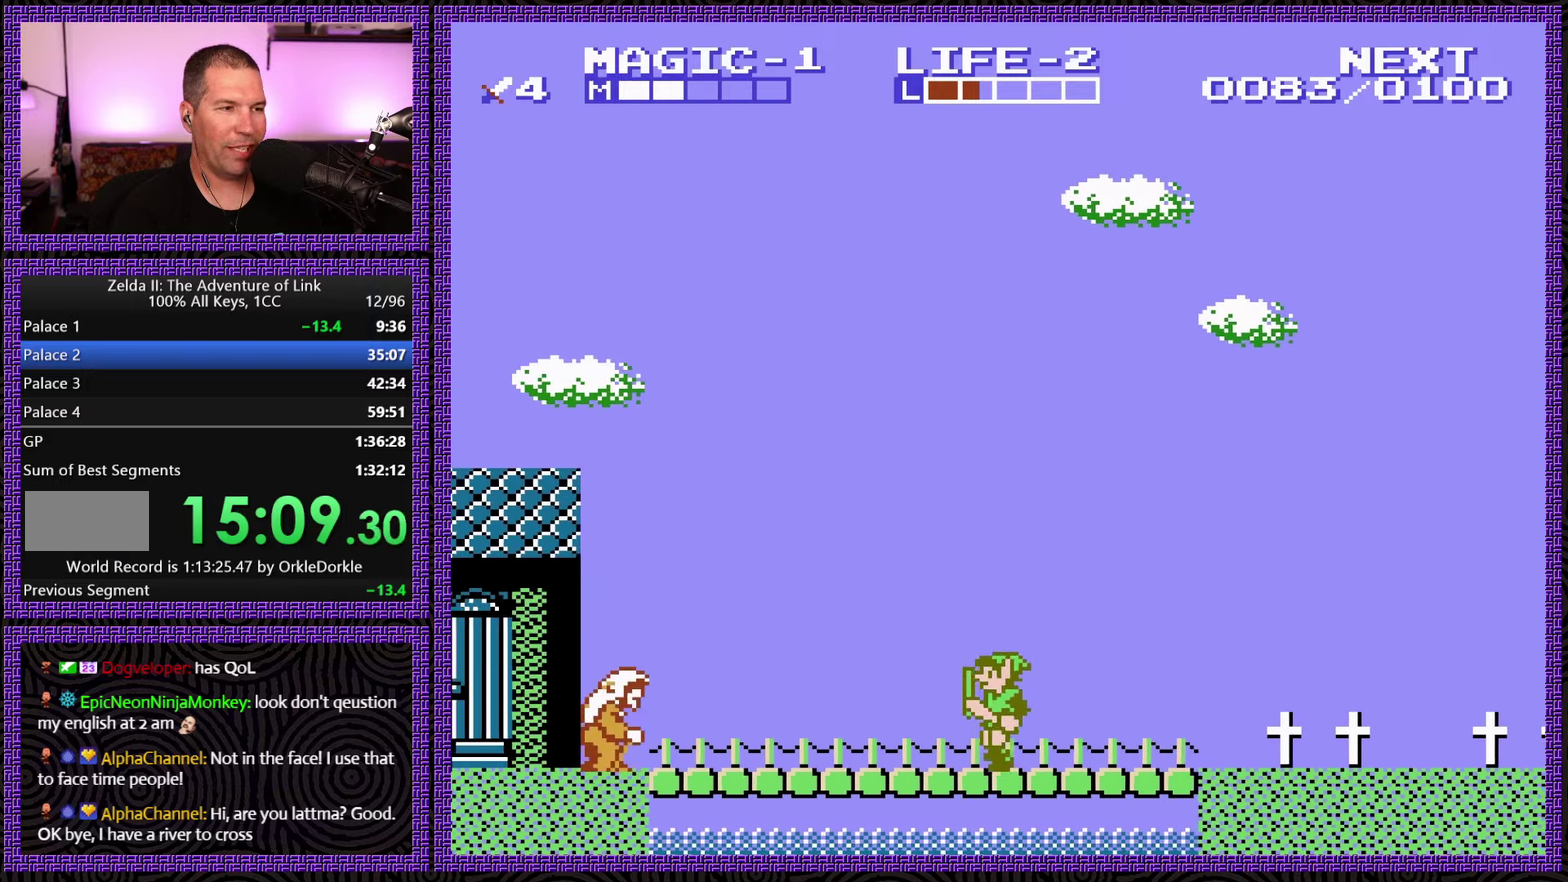
{"buttons": ["DPAD_LEFT"], "events": []}
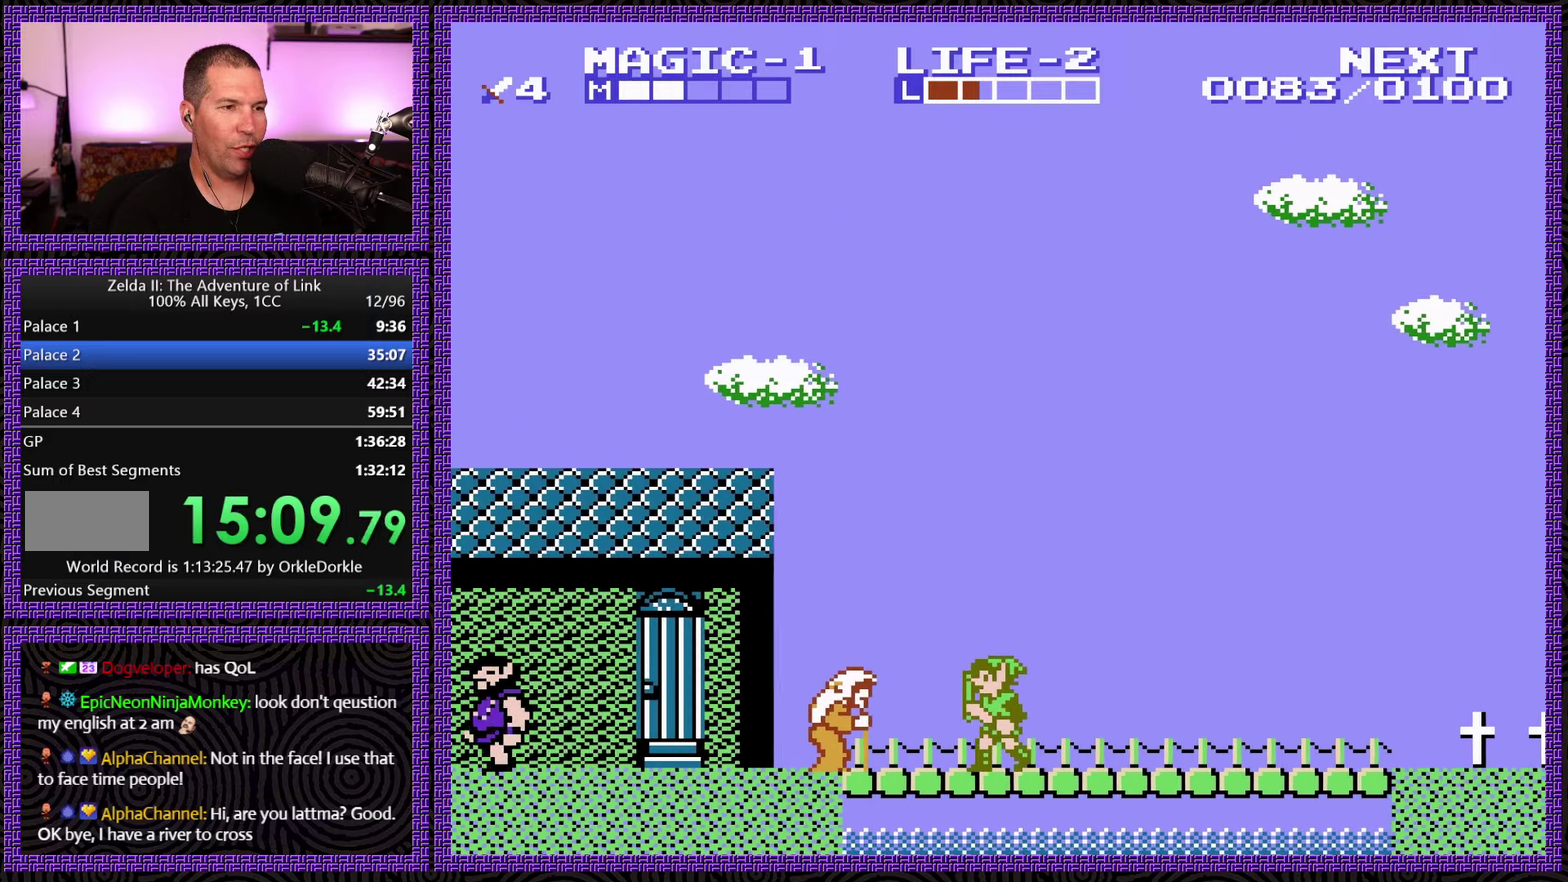
{"buttons": ["DPAD_LEFT"], "events": [[300, "B", "down"], [434, "B", "up"]]}